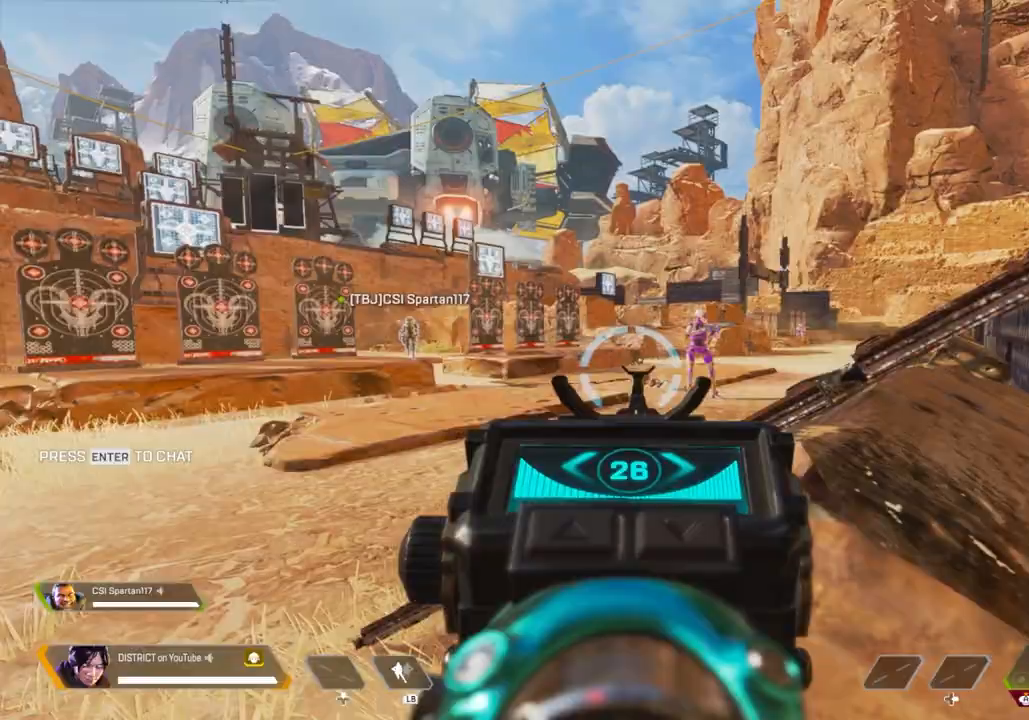
Gameplay with a controller (Xbox layout); each line is a JSON object with the inputs held at the frame after it. "events" lists button and stick changes between this image and that frame as [ms after this image, input, new state], when the widget could be followed in between.
{"buttons": ["L2", "R2"], "left_stick": "center", "right_stick": "center", "events": [[83, "right_stick", "center"], [100, "left_stick", "center"], [183, "right_stick", "right"], [317, "right_stick", "center"], [400, "R2", "down"]]}
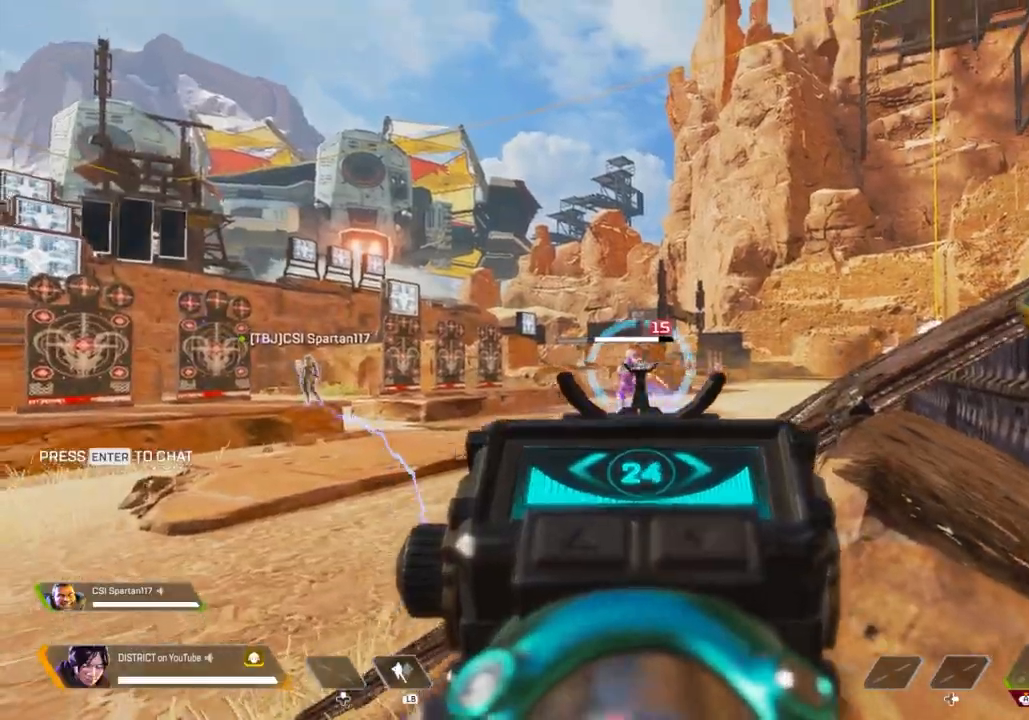
{"buttons": ["X"], "left_stick": "up-left", "right_stick": "left", "events": [[317, "X", "down"], [450, "L2", "up"], [500, "R2", "up"], [500, "left_stick", "up-left"], [500, "right_stick", "left"]]}
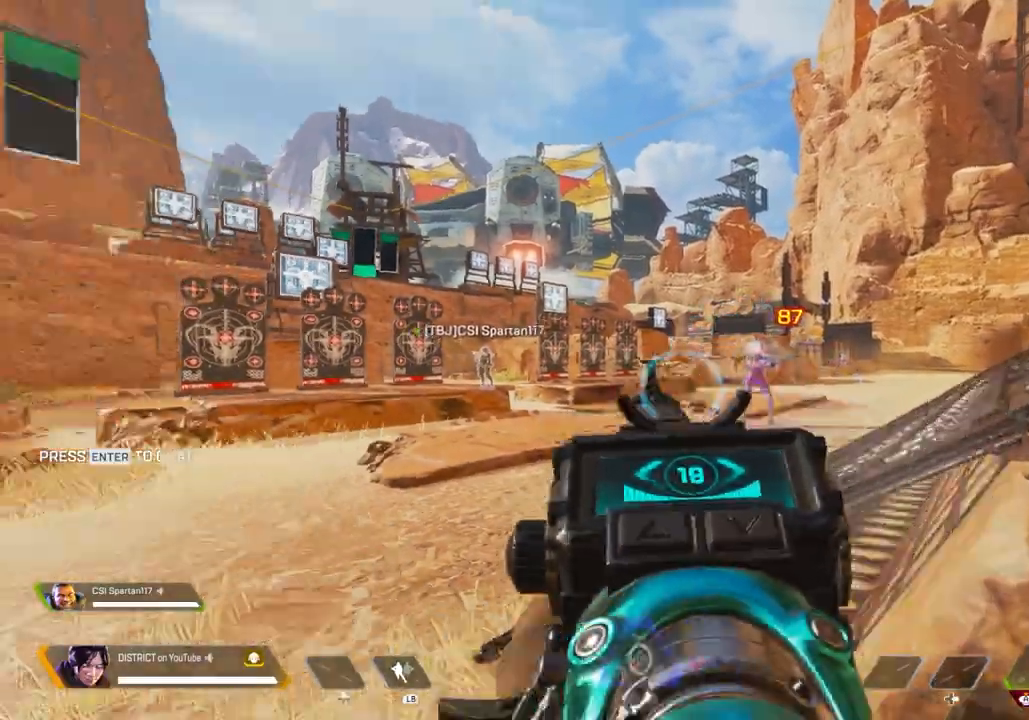
{"buttons": [], "left_stick": "up", "right_stick": "center", "events": [[83, "X", "up"], [100, "left_stick", "up"], [100, "right_stick", "center"]]}
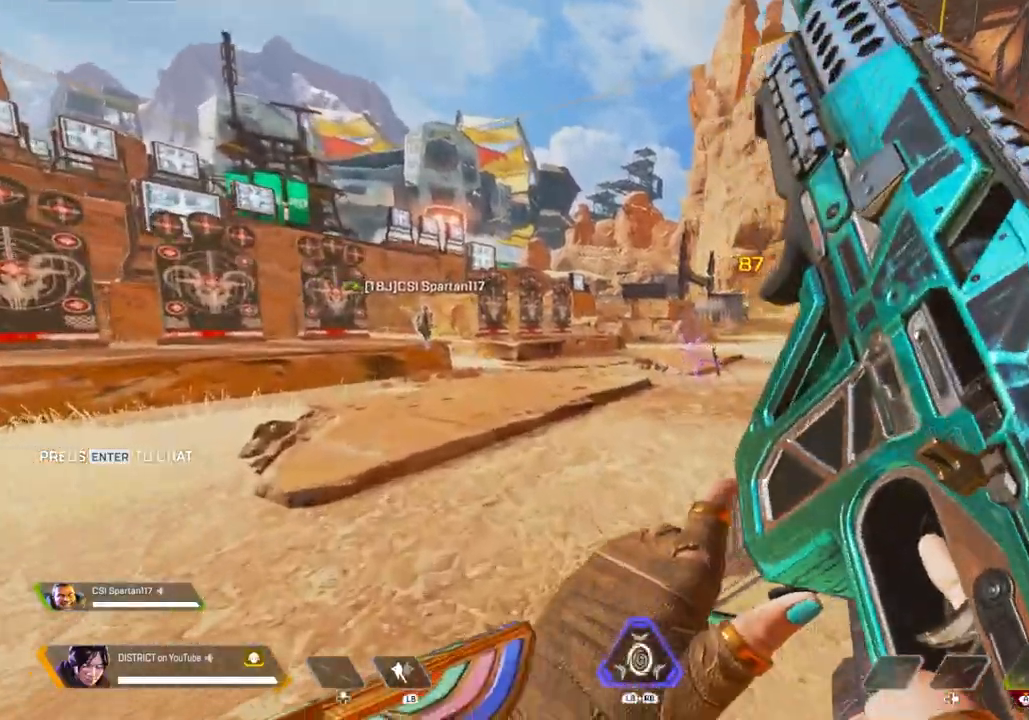
{"buttons": ["A", "Y"], "left_stick": "up", "right_stick": "center", "events": [[217, "Y", "down"], [217, "right_stick", "left"], [300, "right_stick", "center"], [500, "A", "down"]]}
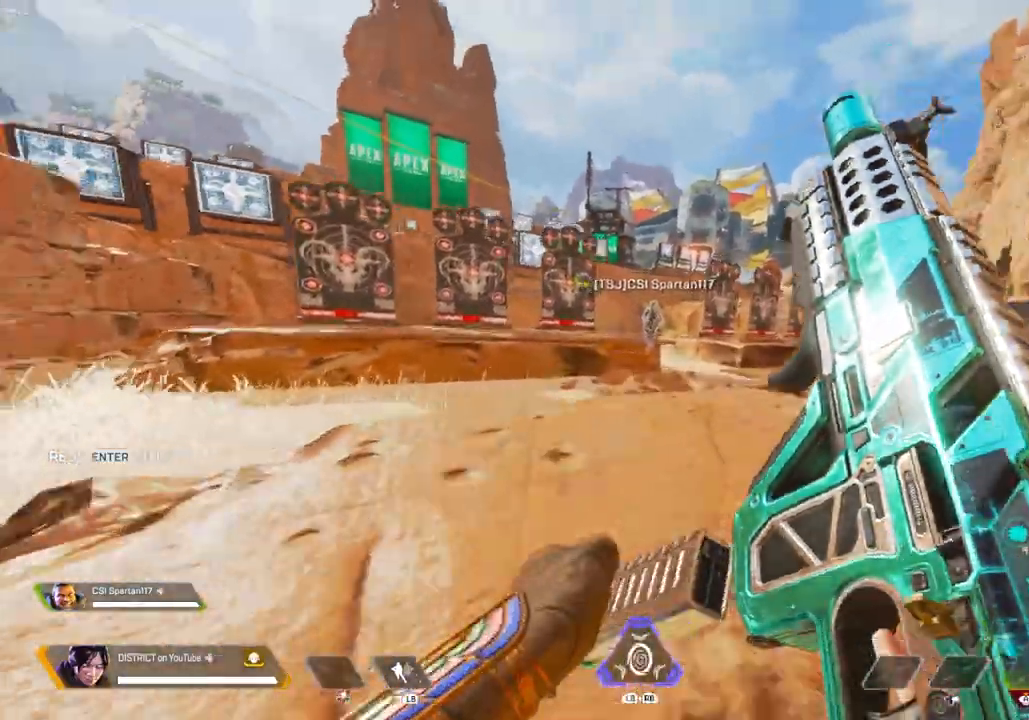
{"buttons": [], "left_stick": "down-left", "right_stick": "center", "events": [[33, "left_stick", "right"], [117, "A", "up"], [317, "Y", "up"], [317, "left_stick", "down-left"]]}
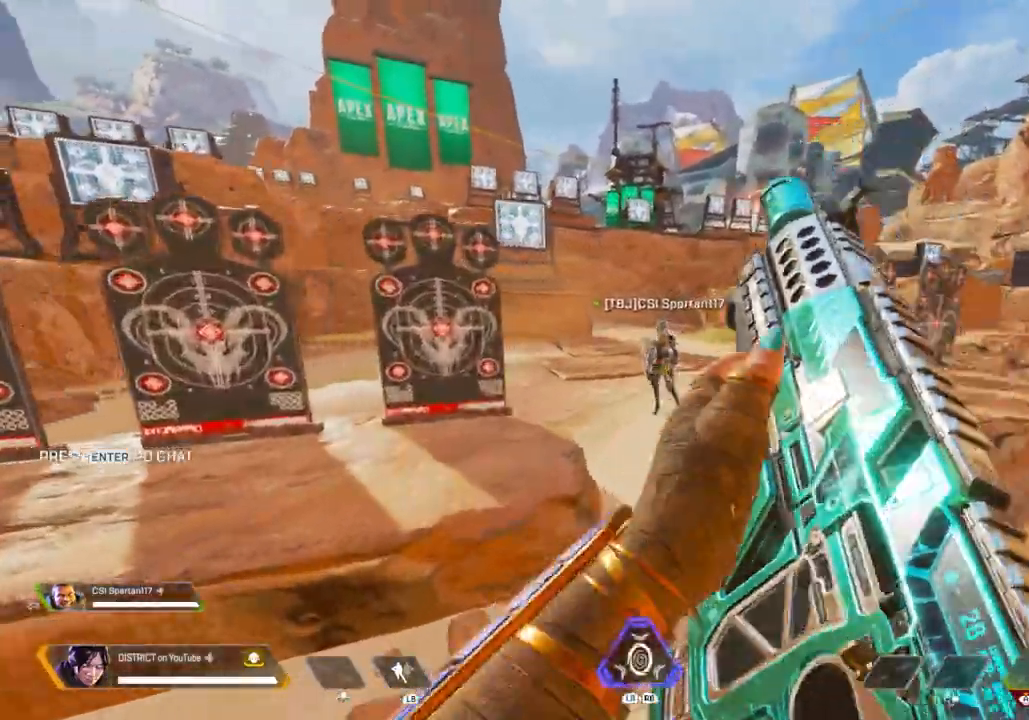
{"buttons": [], "left_stick": "up-right", "right_stick": "center", "events": [[50, "left_stick", "down-right"], [117, "left_stick", "center"], [333, "left_stick", "up-right"]]}
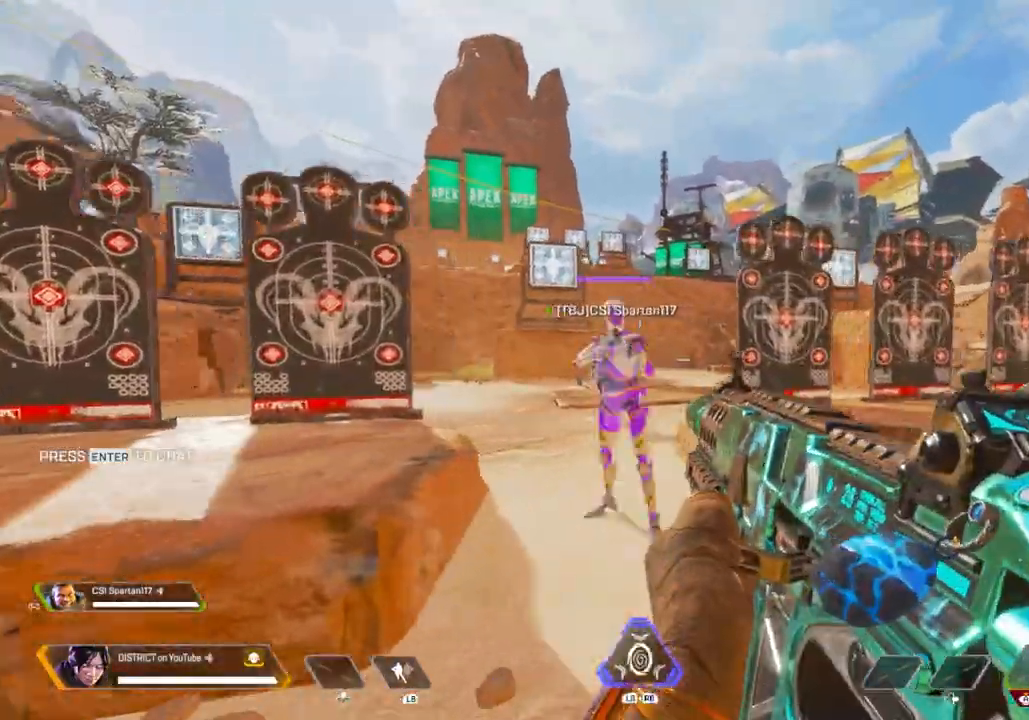
{"buttons": ["Y", "R3"], "left_stick": "center", "right_stick": "center", "events": [[250, "Y", "down"], [383, "left_stick", "center"], [433, "R3", "down"]]}
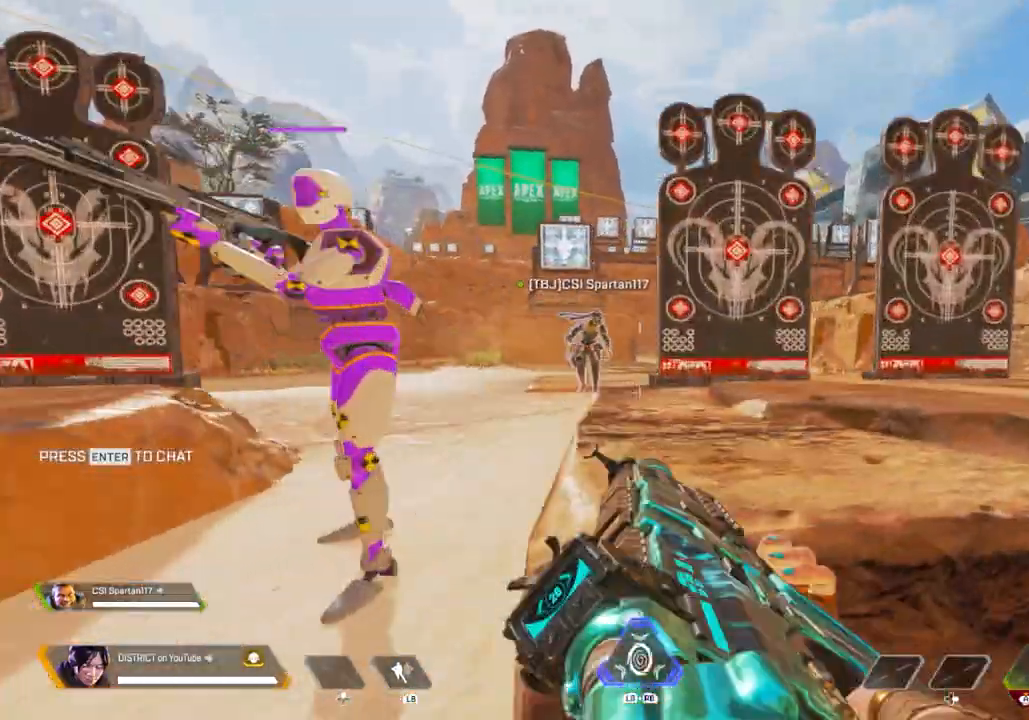
{"buttons": ["Y"], "left_stick": "center", "right_stick": "left", "events": [[167, "R3", "up"], [267, "right_stick", "left"]]}
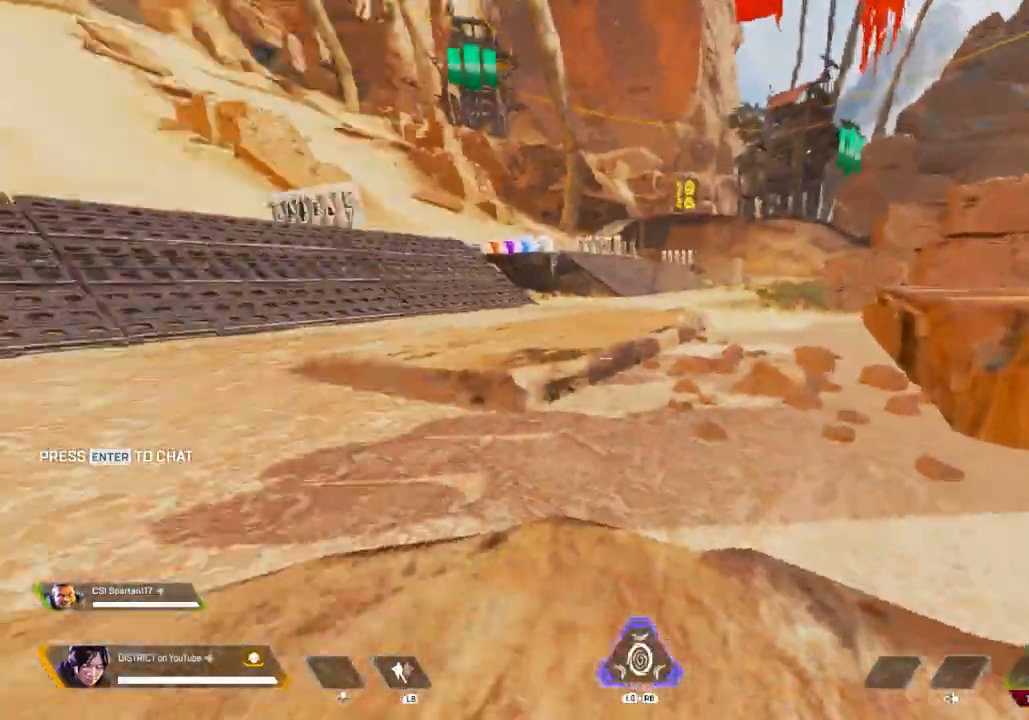
{"buttons": [], "left_stick": "up", "right_stick": "center", "events": [[33, "right_stick", "center"], [300, "R3", "down"], [300, "left_stick", "up"], [317, "Y", "up"], [350, "R3", "up"]]}
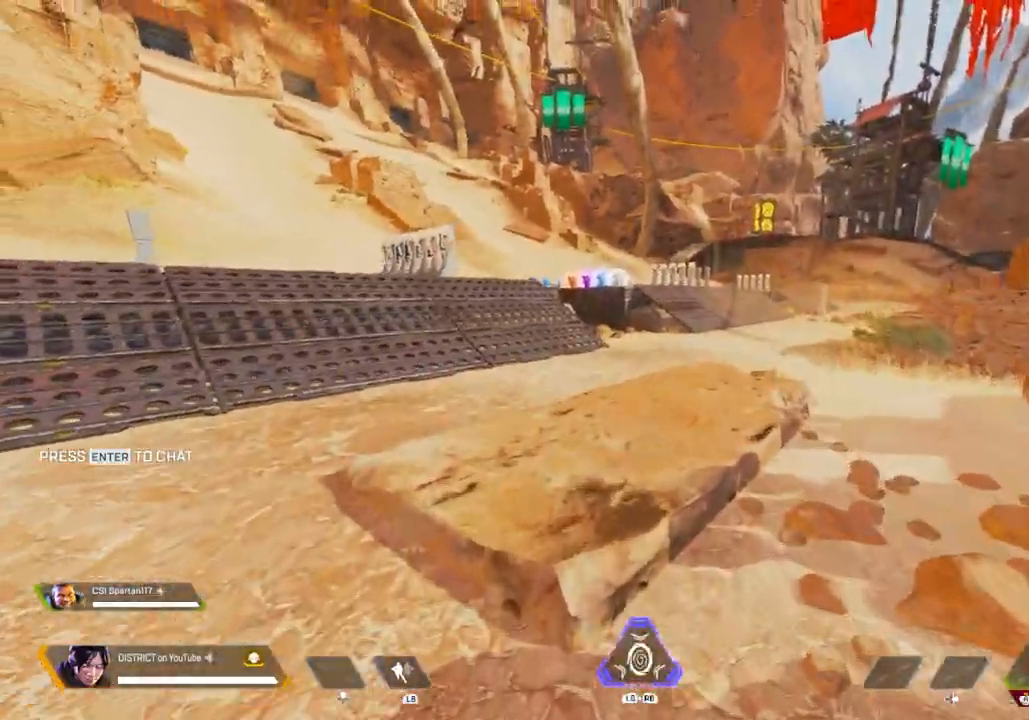
{"buttons": ["Y"], "left_stick": "up", "right_stick": "center", "events": [[267, "Y", "down"]]}
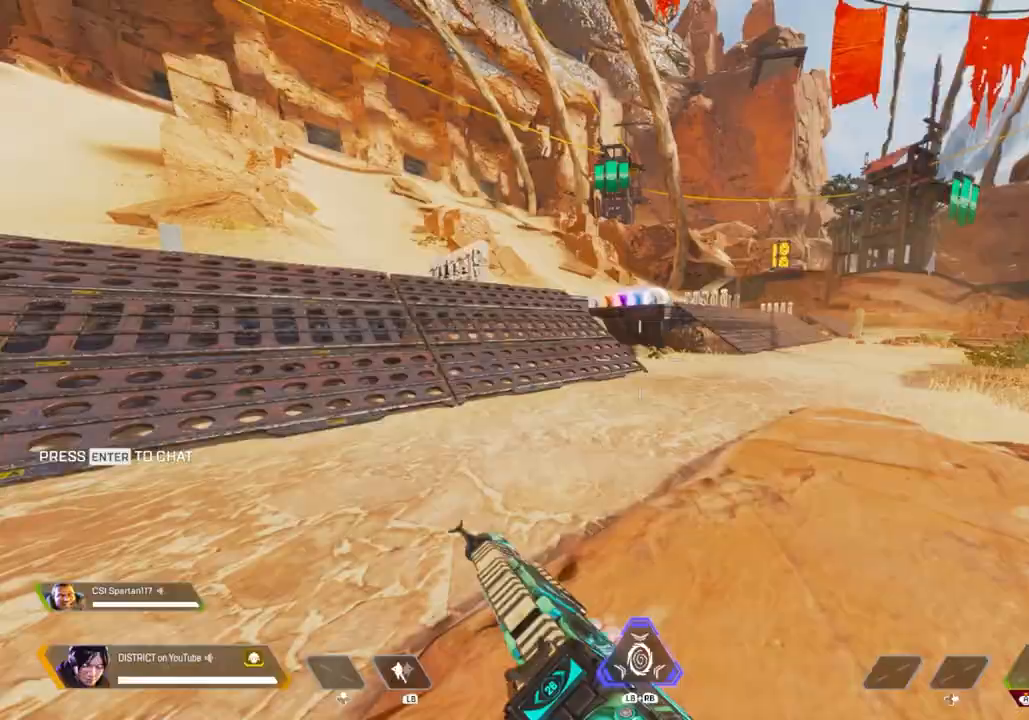
{"buttons": [], "left_stick": "left", "right_stick": "right", "events": [[17, "left_stick", "up-right"], [67, "A", "down"], [117, "left_stick", "right"], [200, "A", "up"], [400, "left_stick", "up"], [400, "right_stick", "right"], [450, "Y", "up"], [450, "left_stick", "left"]]}
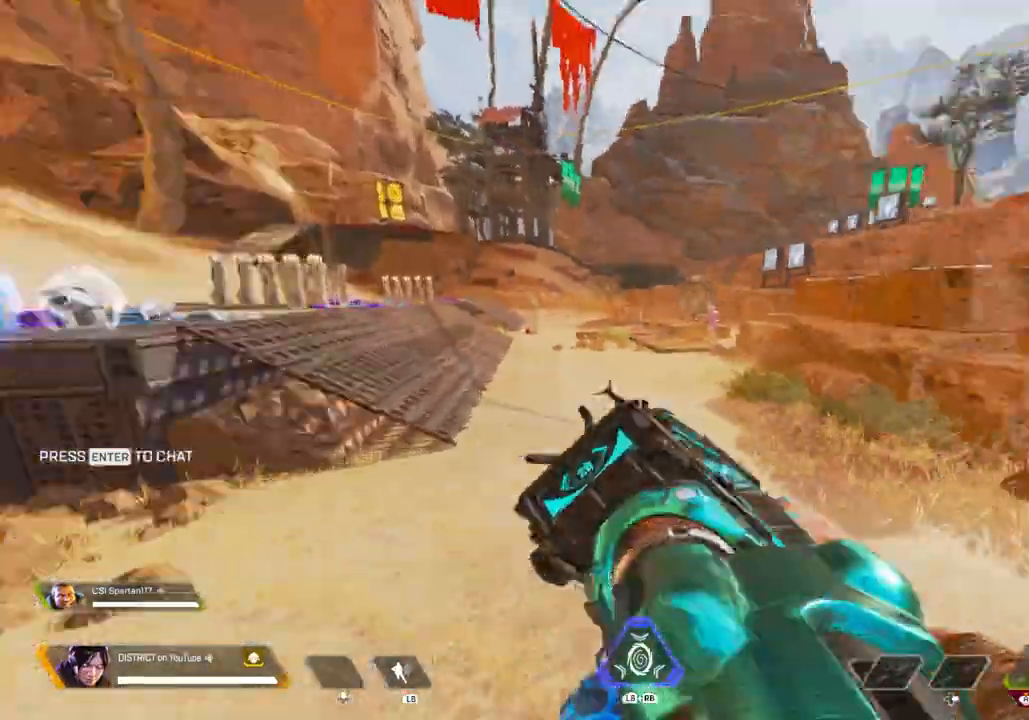
{"buttons": ["Y"], "left_stick": "down-right", "right_stick": "center", "events": [[83, "left_stick", "down"], [283, "Y", "down"], [383, "right_stick", "center"], [467, "left_stick", "down-right"]]}
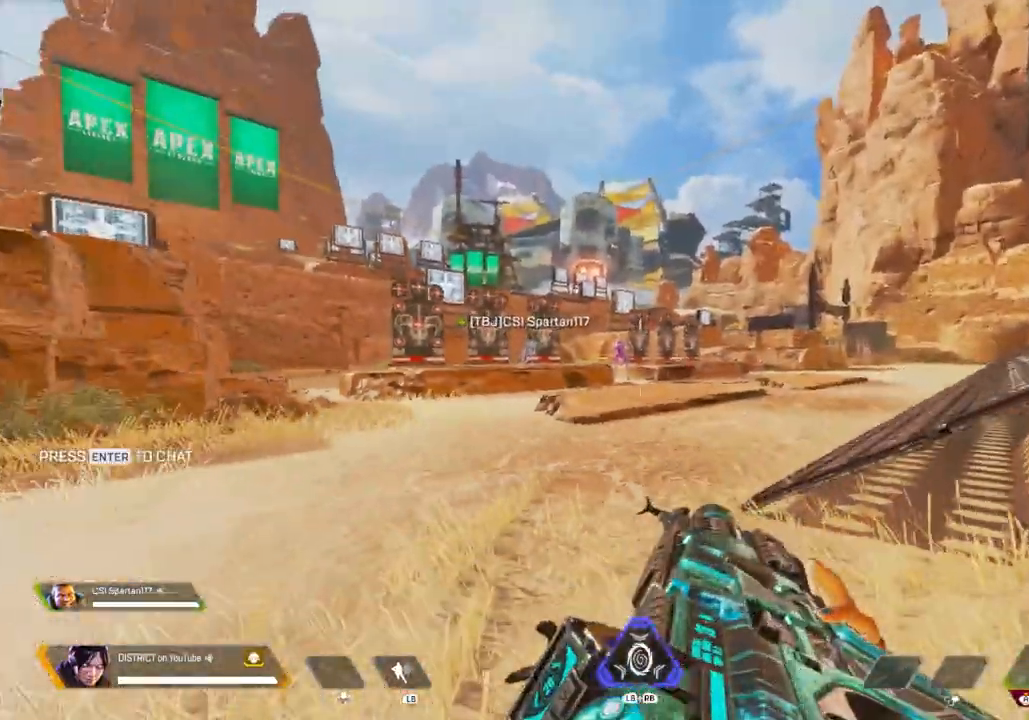
{"buttons": ["L2", "R2"], "left_stick": "down-right", "right_stick": "center", "events": [[117, "L2", "down"], [150, "Y", "up"], [283, "R2", "down"], [367, "right_stick", "left"], [450, "right_stick", "center"]]}
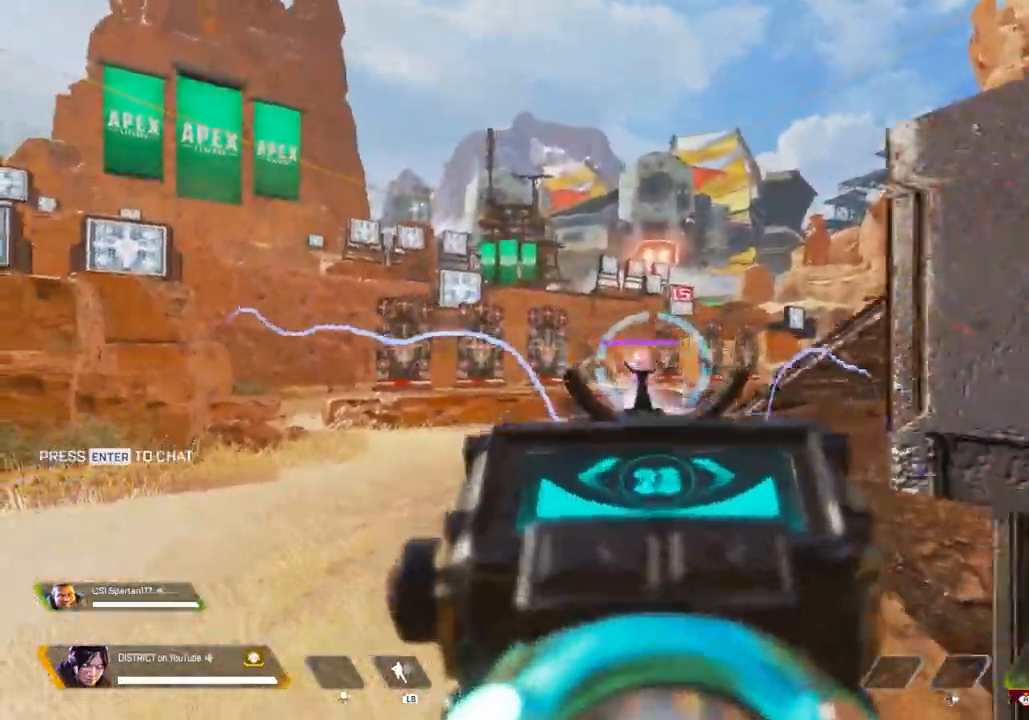
{"buttons": ["L2"], "left_stick": "up-left", "right_stick": "center", "events": [[200, "Y", "down"], [250, "R2", "up"], [367, "left_stick", "center"], [467, "left_stick", "up-left"], [500, "Y", "up"]]}
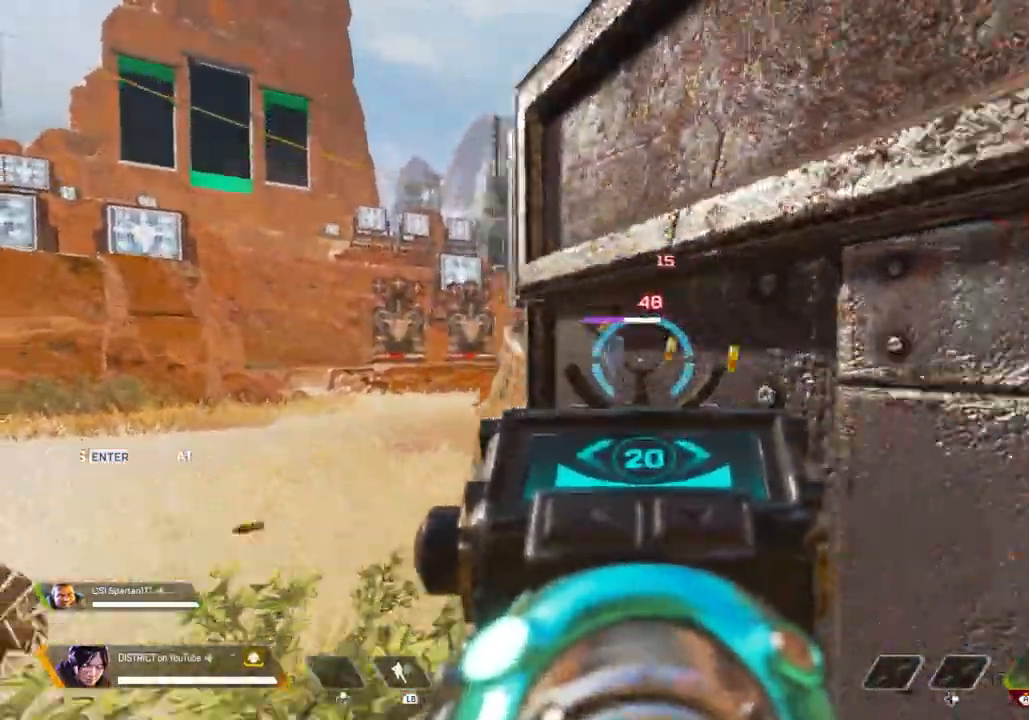
{"buttons": ["Y", "L2", "R2"], "left_stick": "right", "right_stick": "center", "events": [[150, "R2", "down"], [283, "Y", "down"], [333, "left_stick", "right"]]}
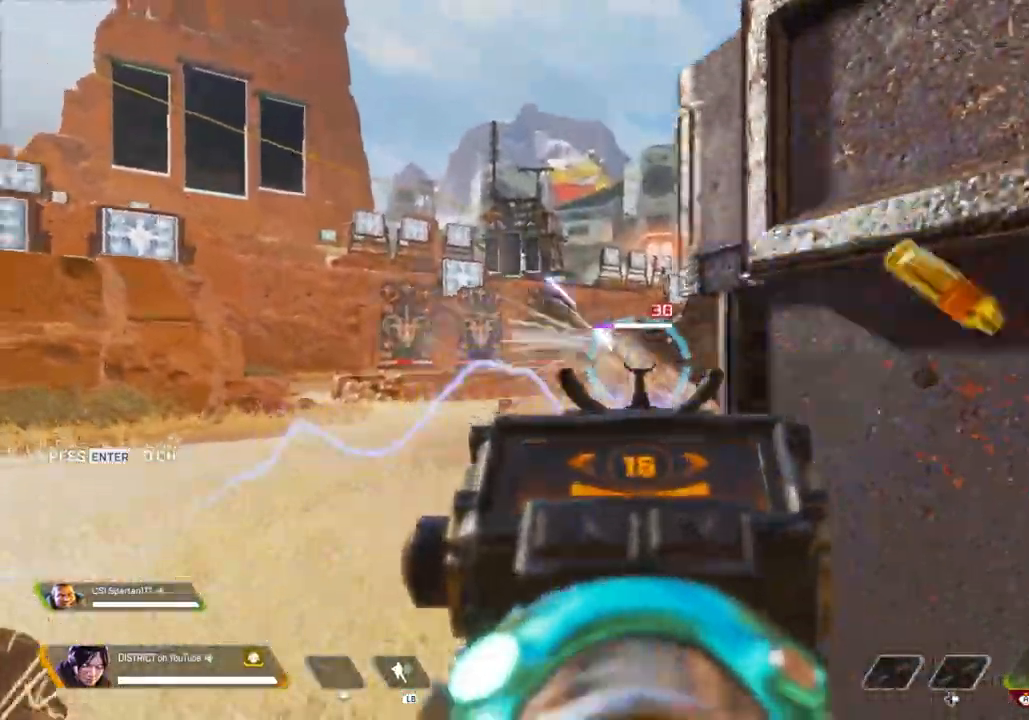
{"buttons": [], "left_stick": "up", "right_stick": "center", "events": [[17, "R3", "down"], [33, "L2", "up"], [67, "R2", "up"], [67, "Y", "up"], [83, "right_stick", "right"], [267, "R3", "up"], [317, "left_stick", "up-right"], [400, "right_stick", "center"], [417, "left_stick", "up"]]}
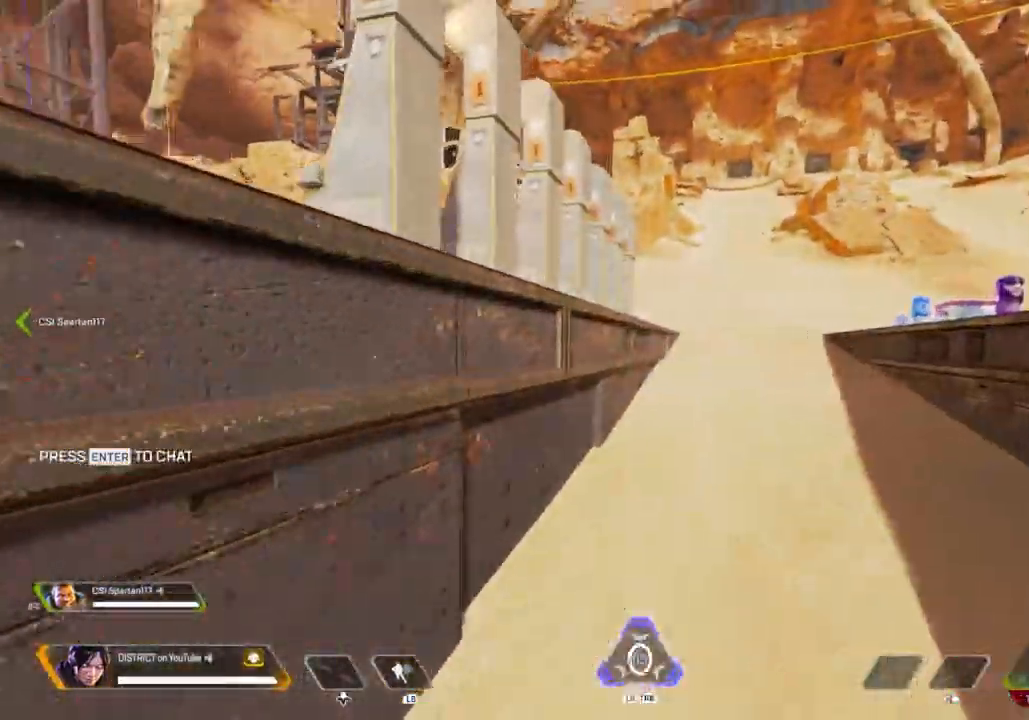
{"buttons": ["Y", "R3"], "left_stick": "up", "right_stick": "center", "events": [[233, "Y", "down"], [483, "R3", "down"]]}
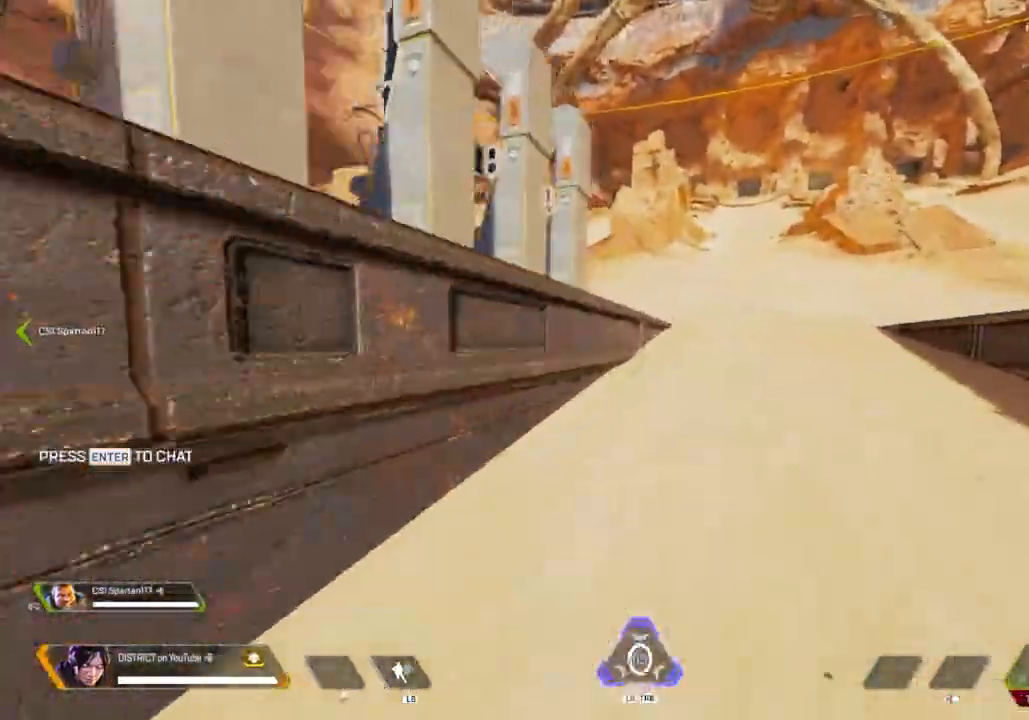
{"buttons": [], "left_stick": "right", "right_stick": "left", "events": [[17, "A", "down"], [17, "left_stick", "up-left"], [83, "A", "up"], [83, "R3", "up"], [283, "Y", "up"], [333, "right_stick", "left"], [350, "left_stick", "up-right"], [417, "left_stick", "right"]]}
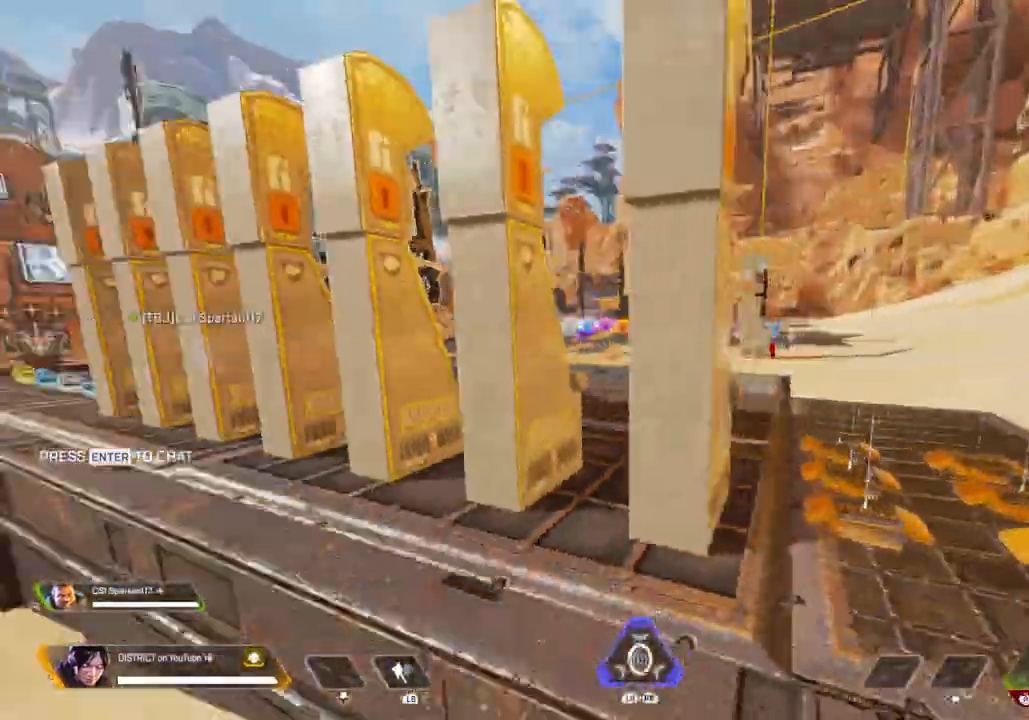
{"buttons": ["Y", "L2"], "left_stick": "up-left", "right_stick": "center", "events": [[33, "Y", "down"], [267, "right_stick", "center"], [417, "left_stick", "up-left"], [450, "L2", "down"]]}
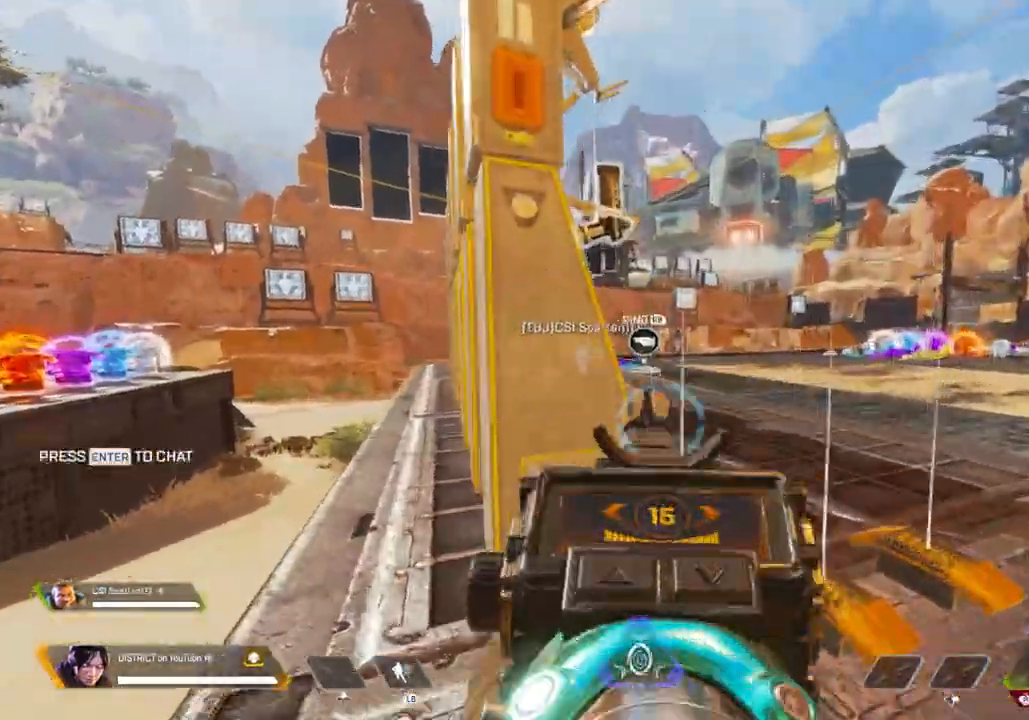
{"buttons": ["Y", "L2"], "left_stick": "up", "right_stick": "center", "events": [[67, "left_stick", "center"], [450, "left_stick", "up"]]}
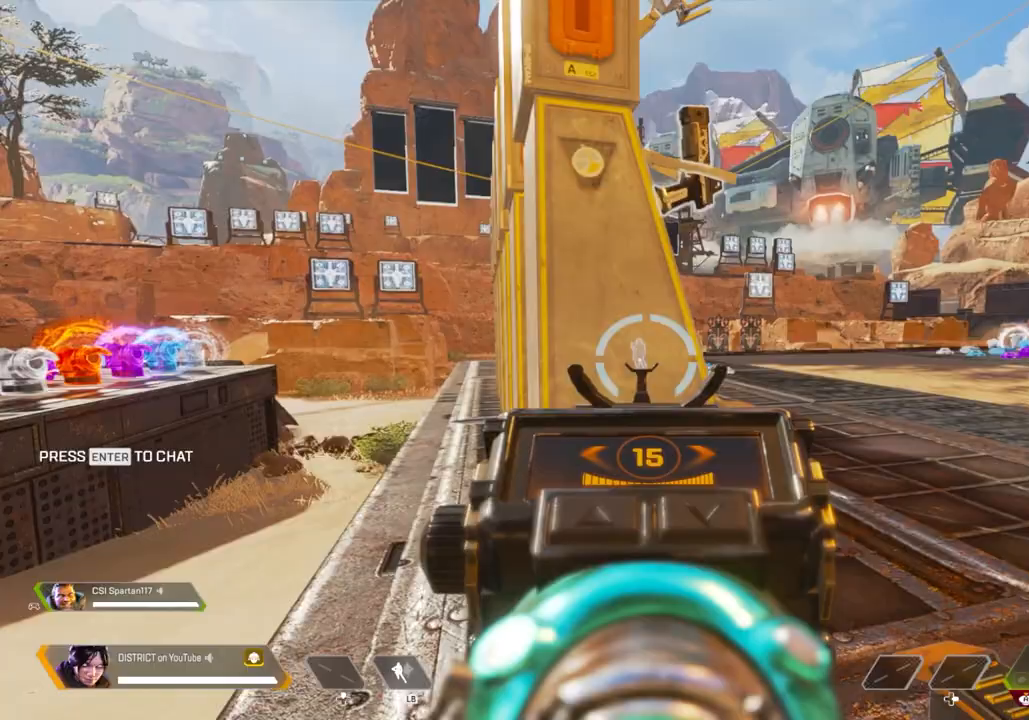
{"buttons": ["Y", "L2"], "left_stick": "up", "right_stick": "center", "events": [[67, "left_stick", "center"], [450, "left_stick", "up"]]}
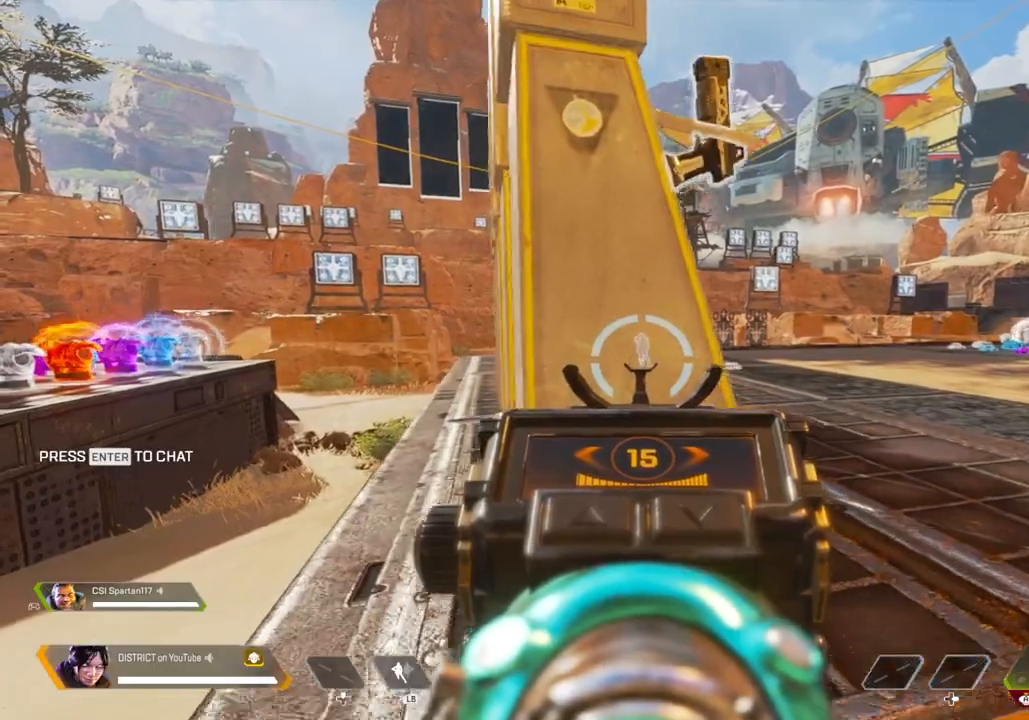
{"buttons": ["L2"], "left_stick": "right", "right_stick": "center", "events": [[83, "left_stick", "center"], [267, "left_stick", "right"], [283, "Y", "up"]]}
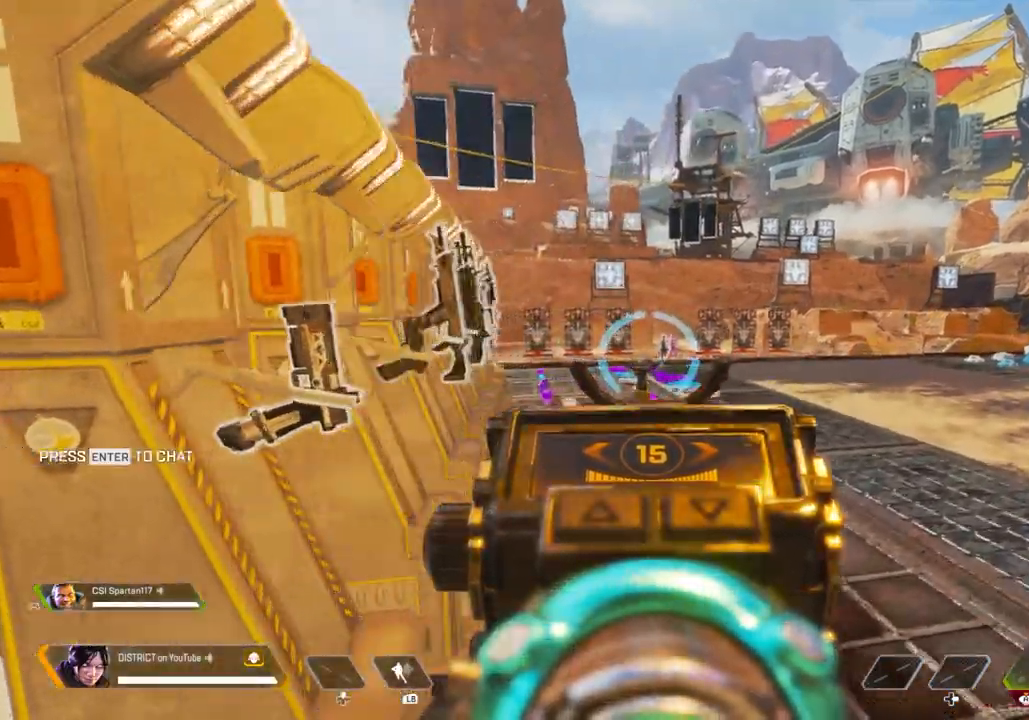
{"buttons": ["L2", "R2"], "left_stick": "left", "right_stick": "center", "events": [[200, "R2", "down"], [200, "left_stick", "left"]]}
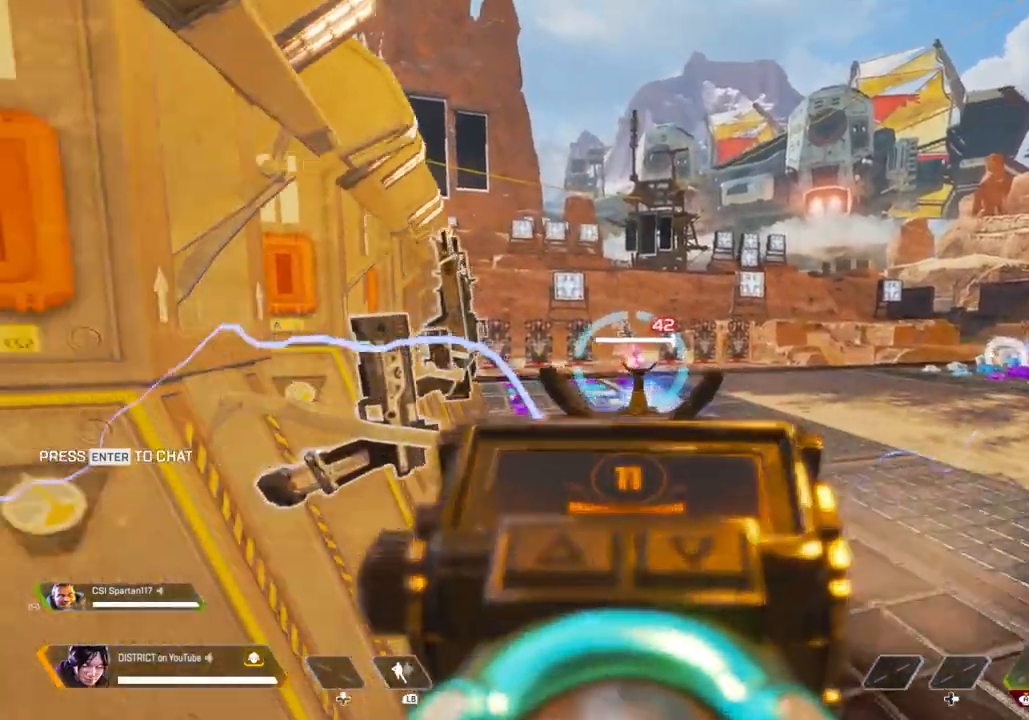
{"buttons": ["Y"], "left_stick": "center", "right_stick": "center", "events": [[67, "left_stick", "right"], [167, "Y", "down"], [217, "left_stick", "left"], [333, "R2", "up"], [467, "L2", "up"], [483, "left_stick", "center"]]}
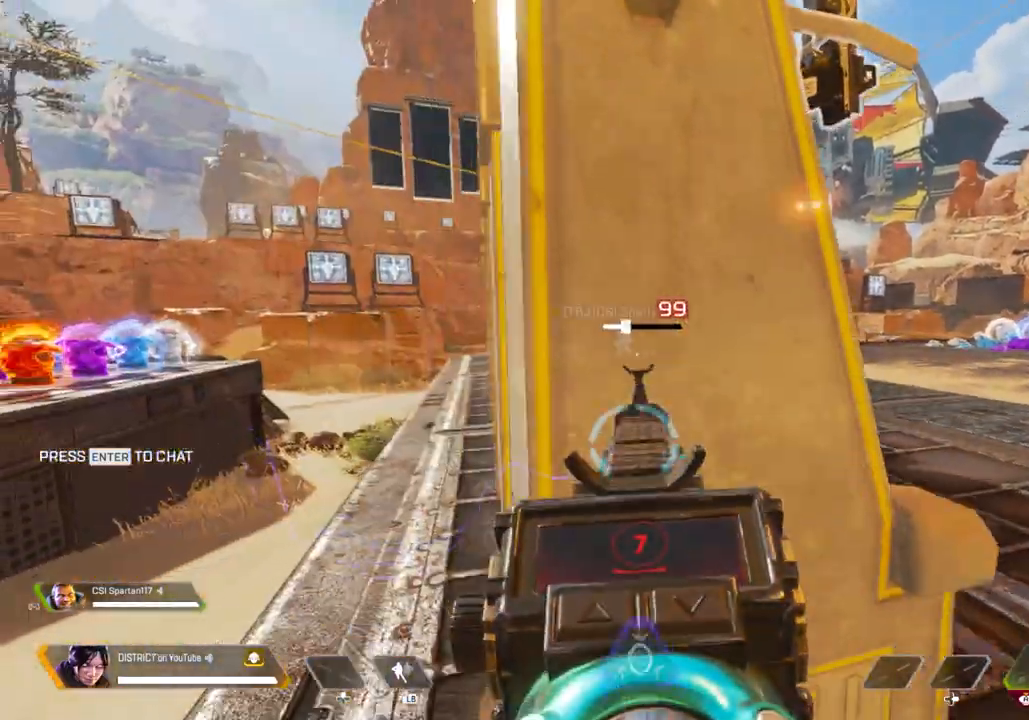
{"buttons": ["Y"], "left_stick": "center", "right_stick": "center", "events": [[17, "R3", "down"], [250, "R3", "up"]]}
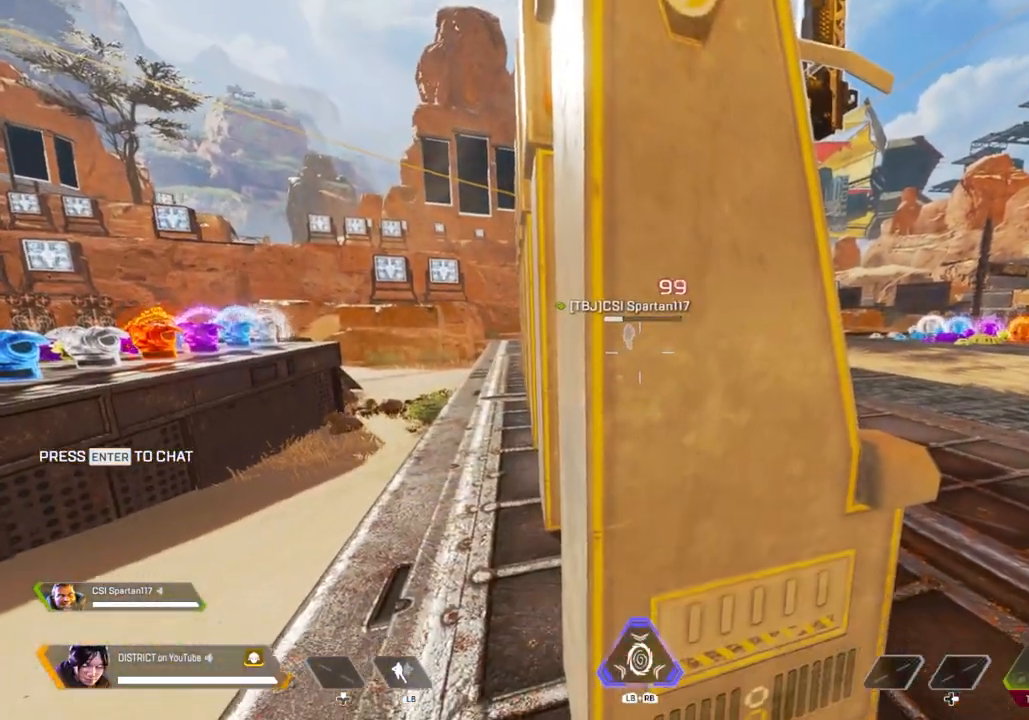
{"buttons": ["Y"], "left_stick": "center", "right_stick": "center", "events": []}
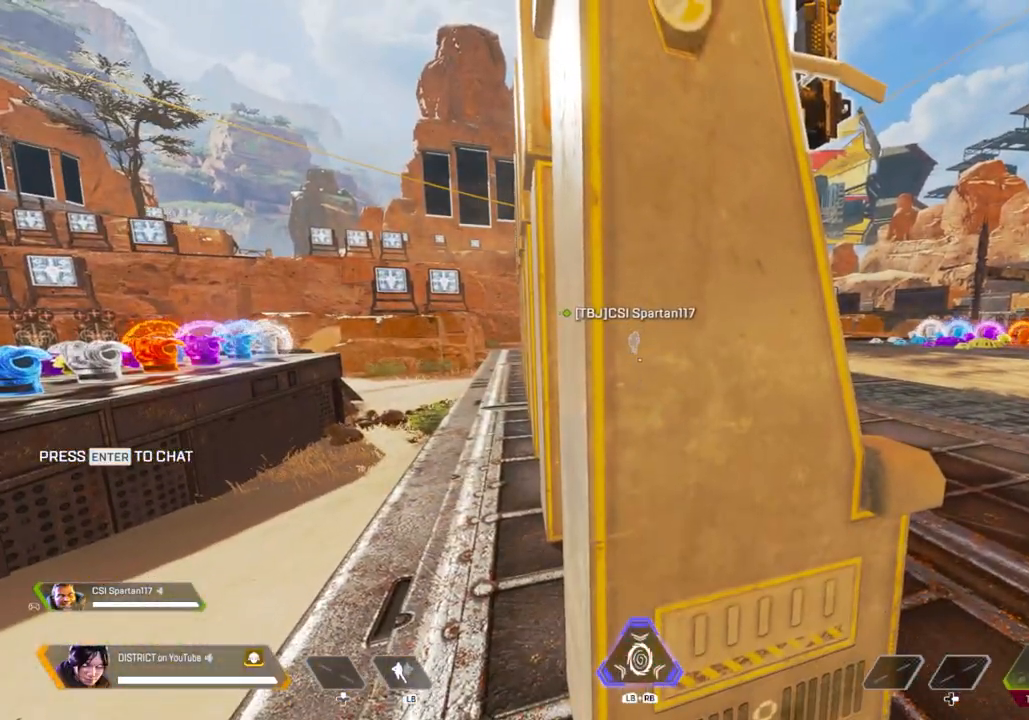
{"buttons": [], "left_stick": "up", "right_stick": "center", "events": [[117, "right_stick", "right"], [217, "left_stick", "up-right"], [233, "Y", "up"], [283, "left_stick", "up"], [383, "R3", "down"], [433, "right_stick", "center"], [500, "R3", "up"]]}
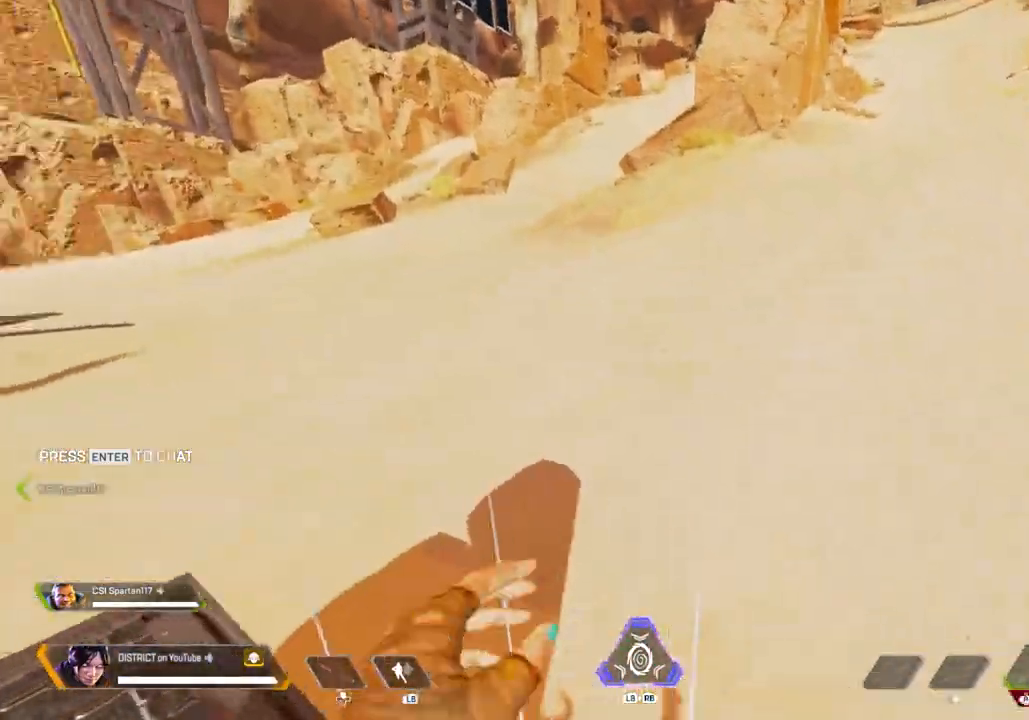
{"buttons": ["Y"], "left_stick": "down", "right_stick": "left", "events": [[50, "Y", "down"], [200, "right_stick", "left"], [217, "left_stick", "right"], [333, "A", "down"], [333, "left_stick", "down"], [467, "A", "up"]]}
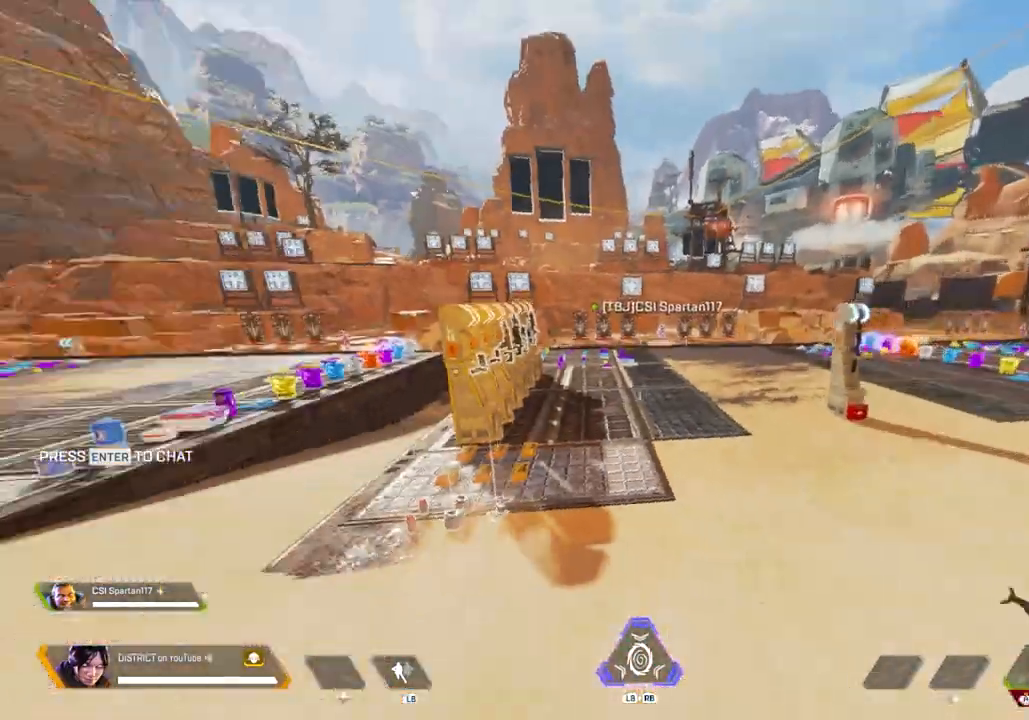
{"buttons": ["Y"], "left_stick": "down", "right_stick": "center", "events": [[67, "right_stick", "center"]]}